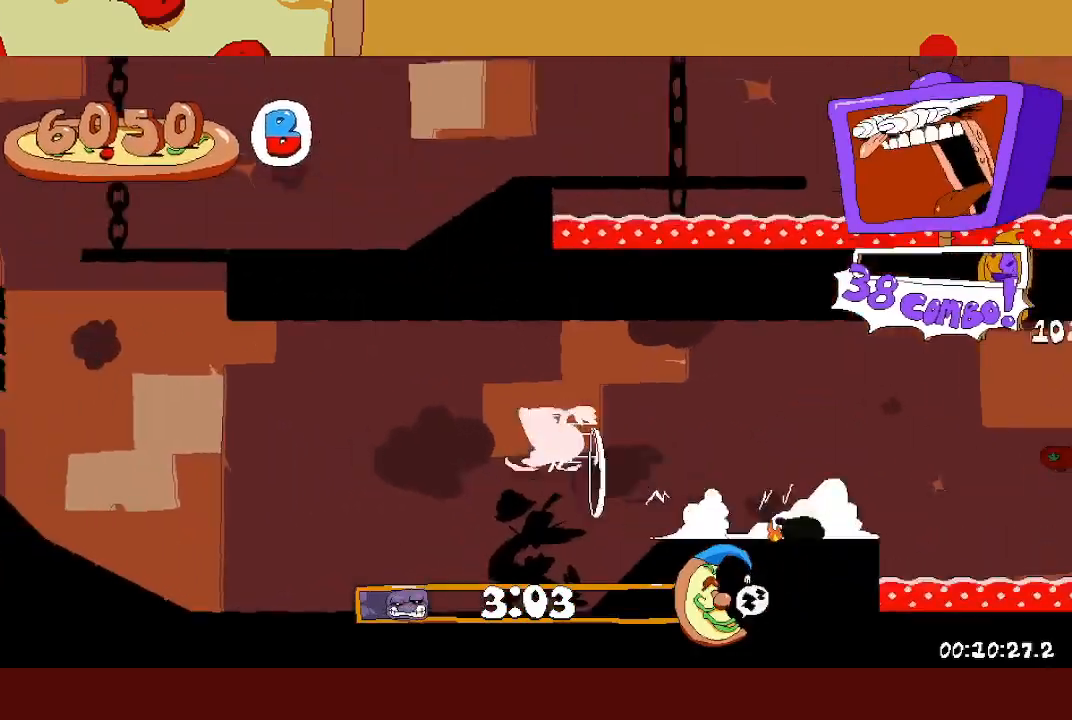
Gameplay with a controller (Xbox layout); each line is a JSON object with the inputs held at the frame after it. "events" lists button and stick changes between this image and that frame as [ms after this image, input, new state], when the widget could be followed in between. Not read: right_stick.
{"buttons": ["A", "R2"], "left_stick": "right", "events": [[317, "A", "up"], [383, "left_stick", "right"], [400, "A", "down"]]}
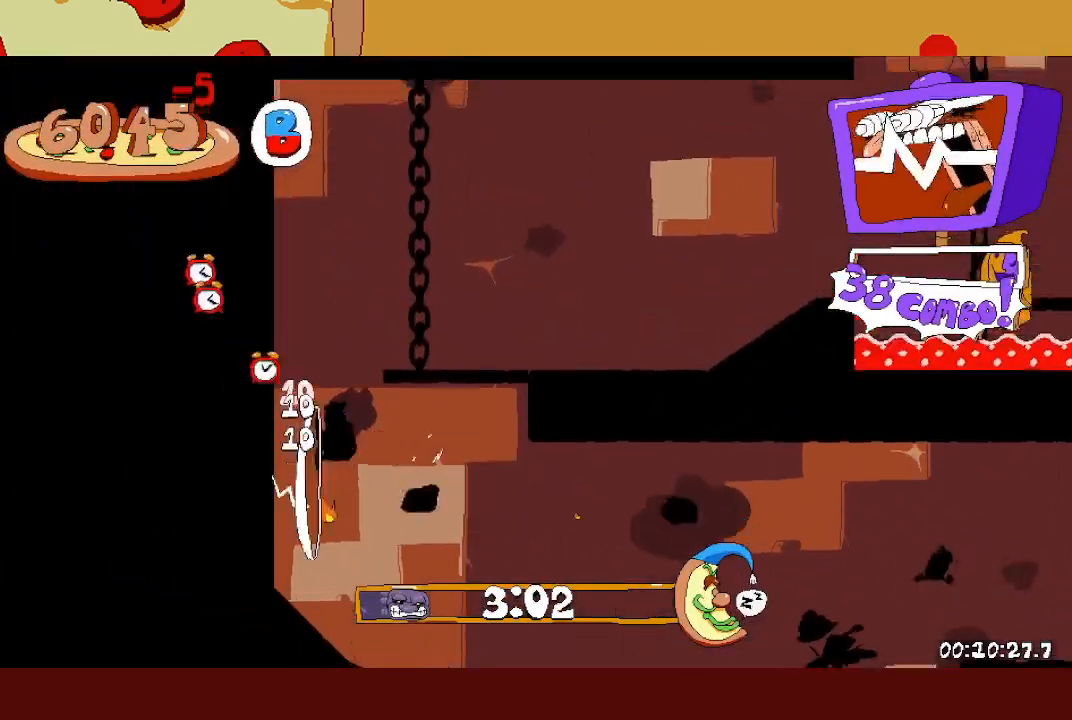
{"buttons": ["R2"], "left_stick": "right", "events": [[317, "A", "up"]]}
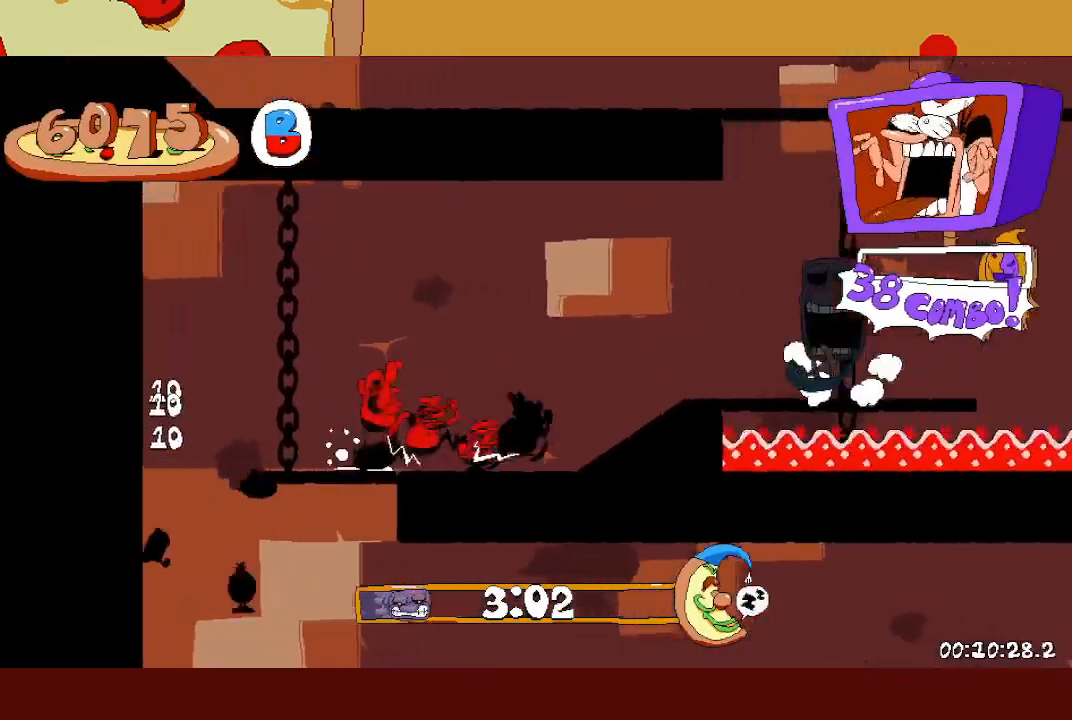
{"buttons": ["R2"], "left_stick": "center", "events": [[167, "L2", "down"], [217, "left_stick", "center"], [300, "L2", "up"]]}
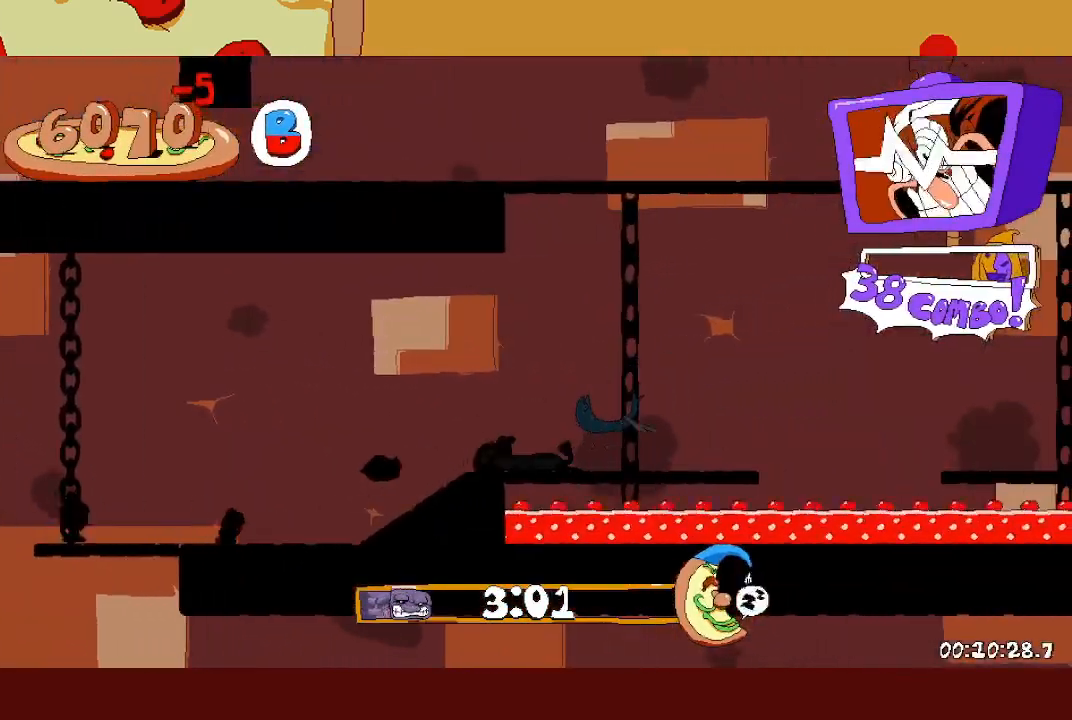
{"buttons": ["R2"], "left_stick": "left", "events": [[200, "left_stick", "left"], [233, "X", "down"], [333, "X", "up"]]}
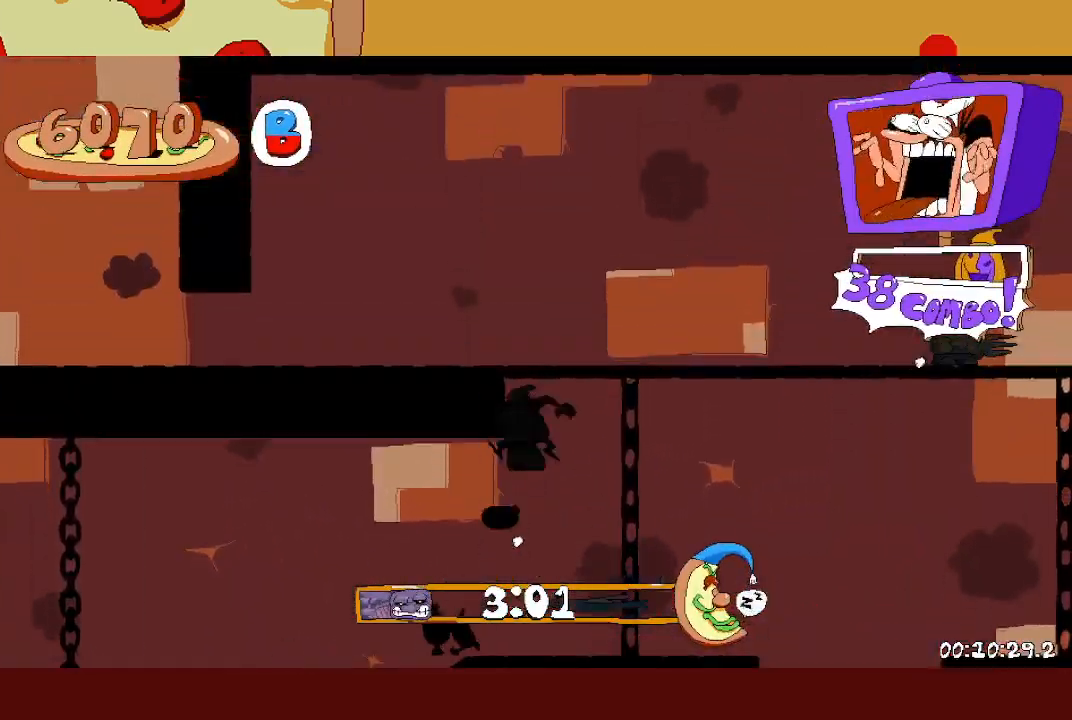
{"buttons": ["R2"], "left_stick": "left", "events": []}
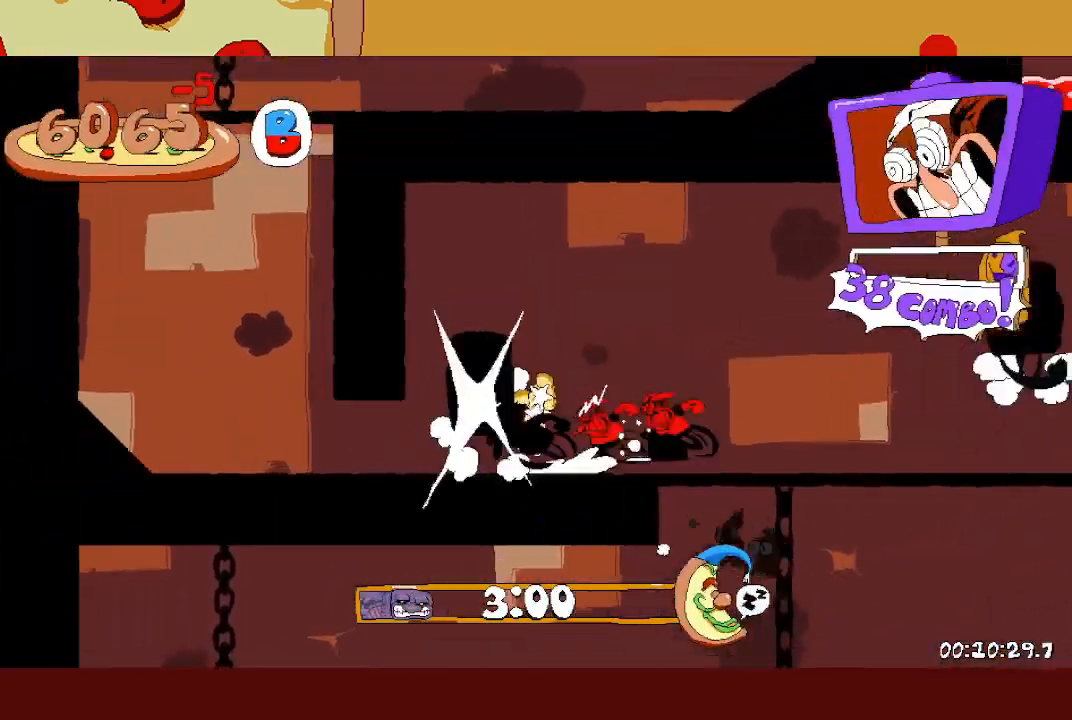
{"buttons": ["B"], "left_stick": "left", "events": [[167, "A", "down"], [183, "X", "down"], [217, "R2", "up"], [267, "A", "up"], [300, "X", "up"], [467, "B", "down"]]}
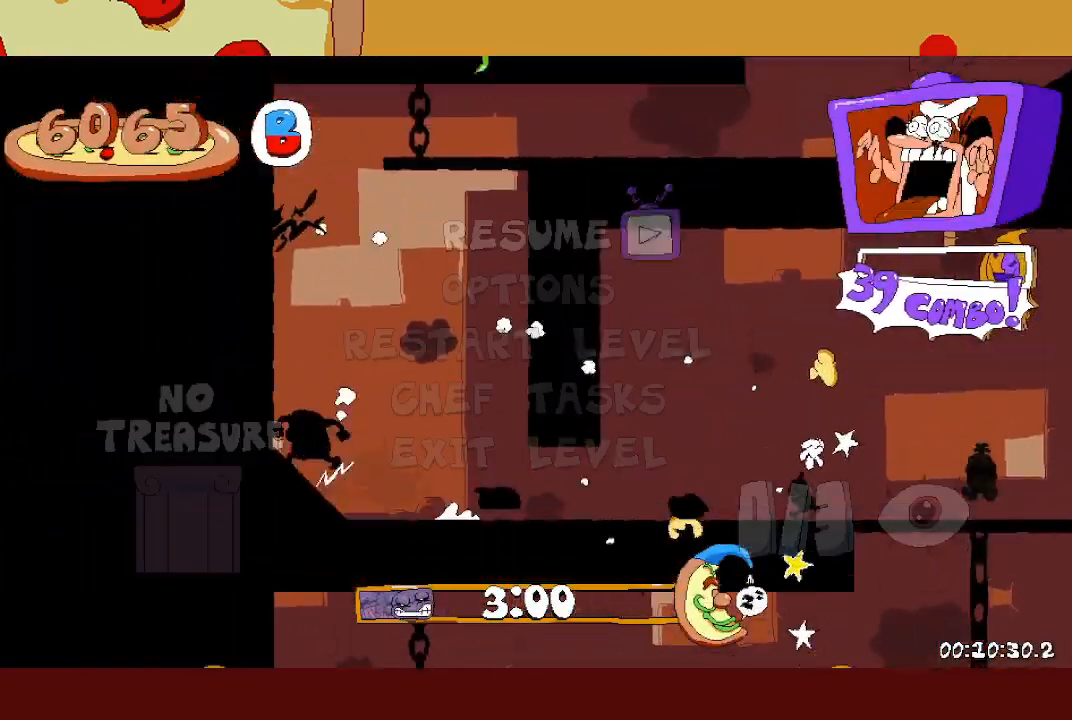
{"buttons": ["R2"], "left_stick": "right", "events": [[17, "B", "up"], [33, "left_stick", "right"], [50, "R2", "down"], [83, "A", "down"], [333, "A", "up"]]}
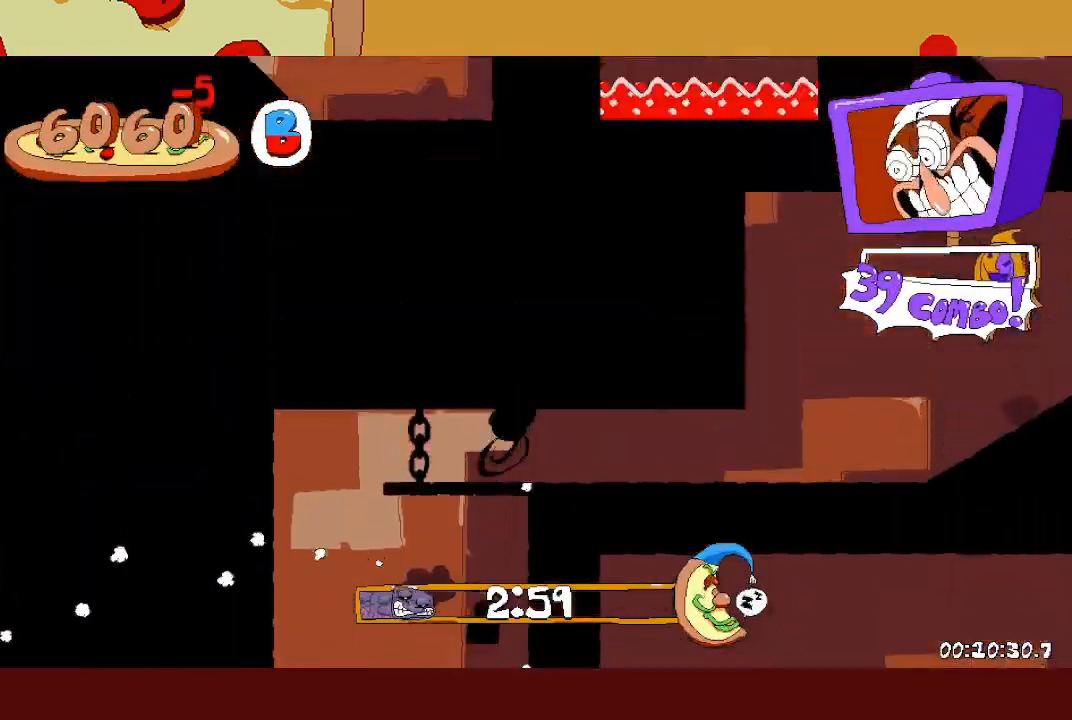
{"buttons": ["R2"], "left_stick": "right", "events": []}
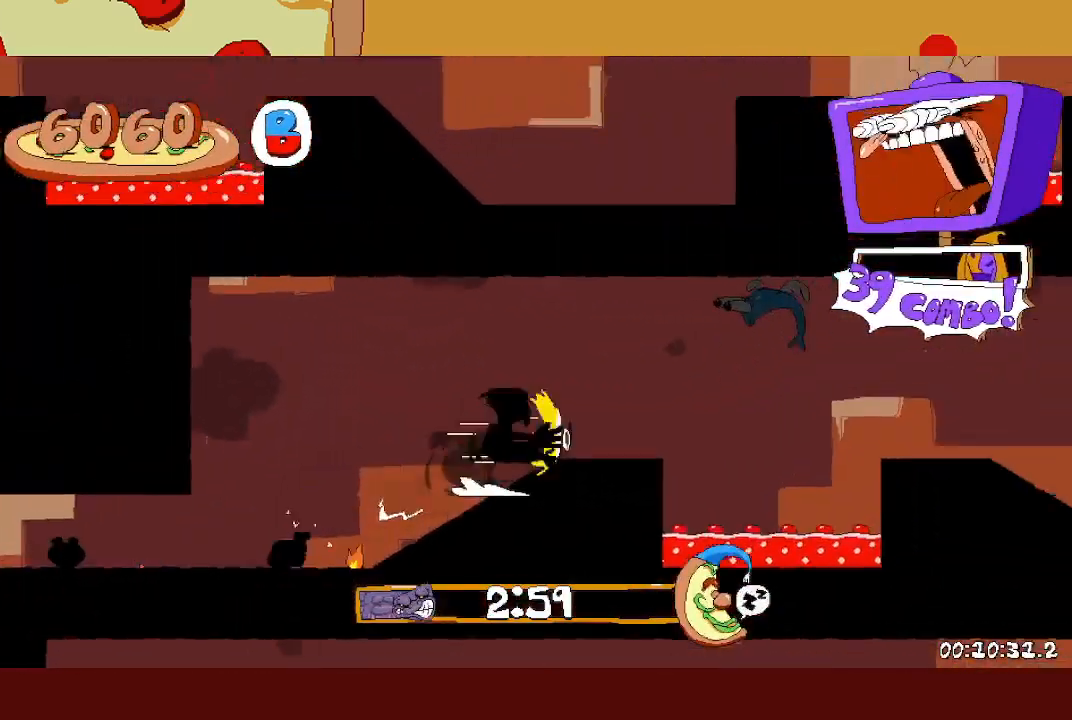
{"buttons": ["A", "R2"], "left_stick": "right", "events": [[67, "A", "down"], [117, "A", "up"], [400, "A", "down"]]}
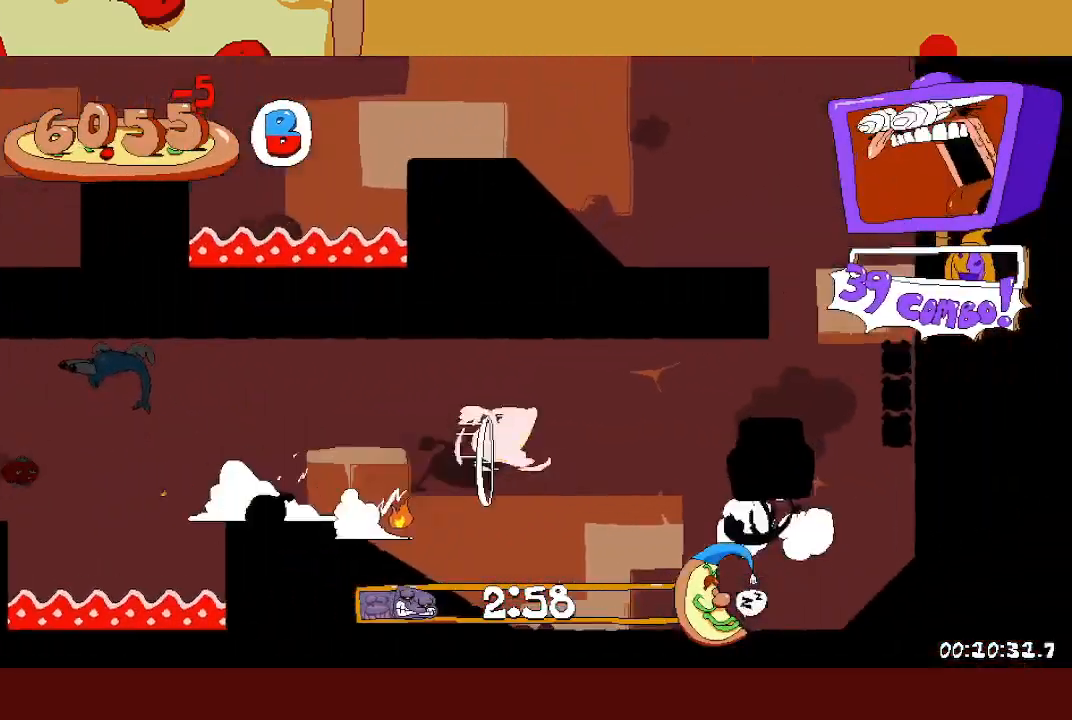
{"buttons": ["A", "R2"], "left_stick": "left", "events": [[217, "A", "up"], [283, "A", "down"], [283, "left_stick", "left"]]}
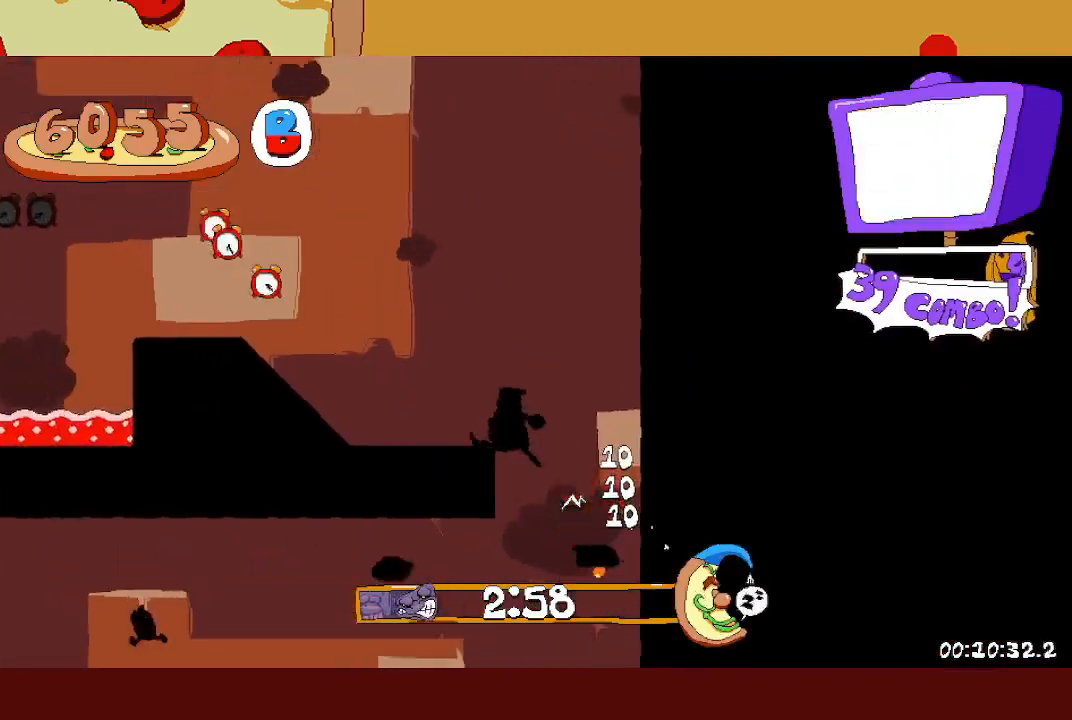
{"buttons": ["R2"], "left_stick": "left", "events": [[117, "A", "up"]]}
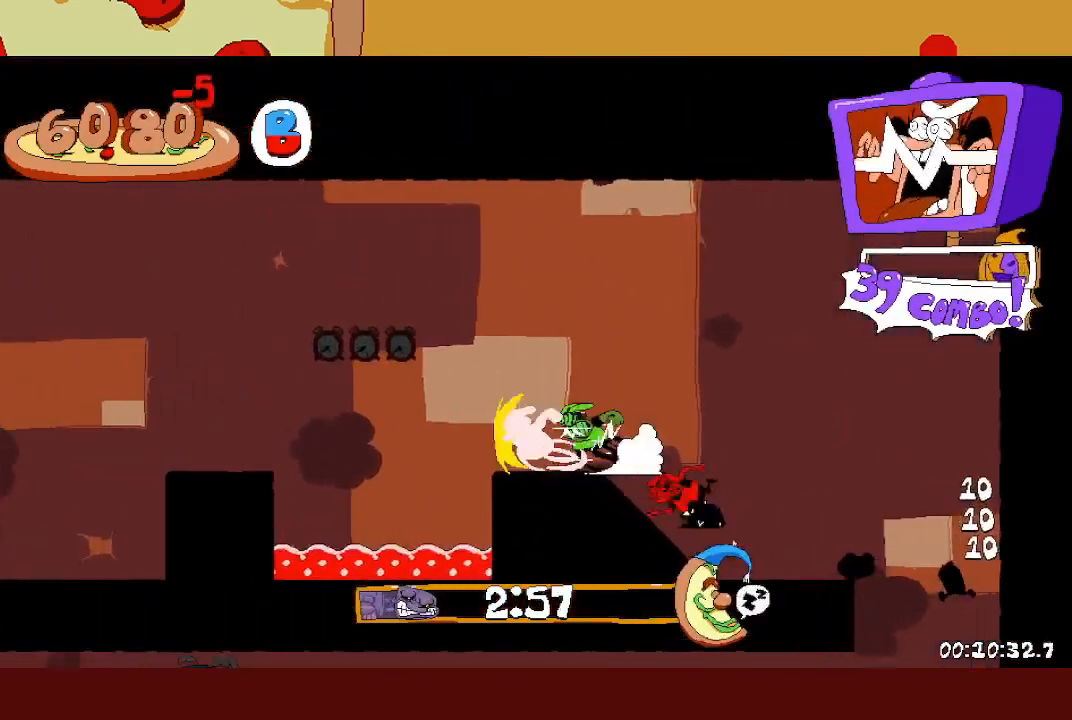
{"buttons": ["L1", "R2"], "left_stick": "left", "events": [[33, "A", "down"], [83, "A", "up"], [483, "L1", "down"]]}
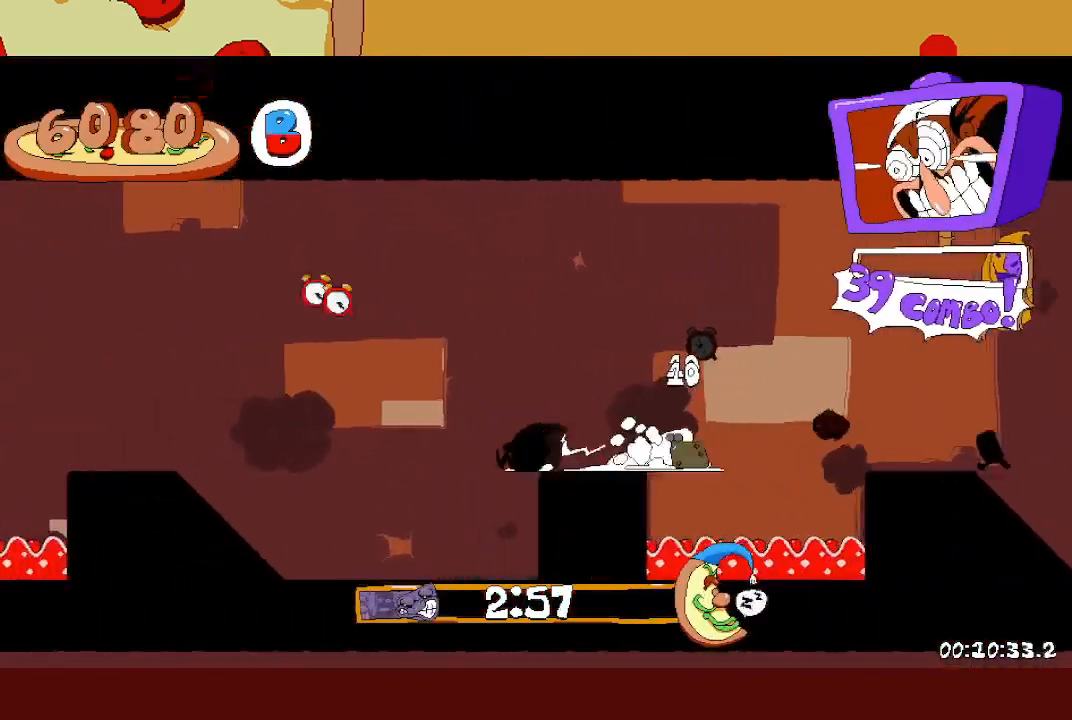
{"buttons": ["A", "R2"], "left_stick": "left", "events": [[67, "L1", "up"], [500, "A", "down"]]}
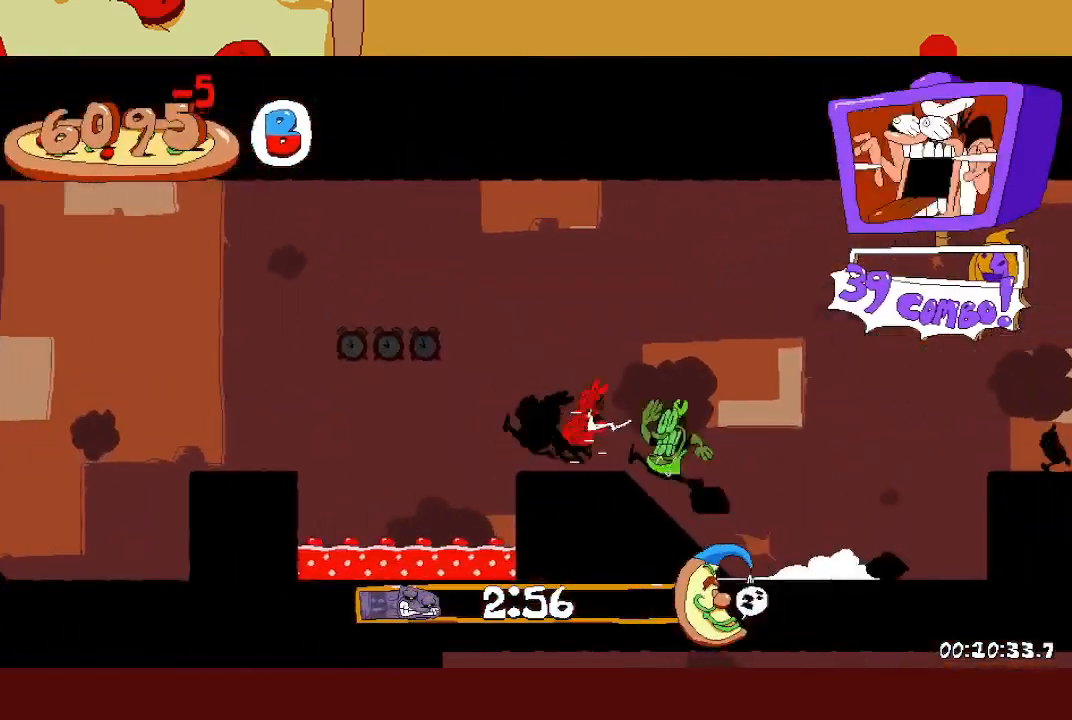
{"buttons": ["A", "R2"], "left_stick": "left", "events": [[67, "A", "up"], [433, "A", "down"]]}
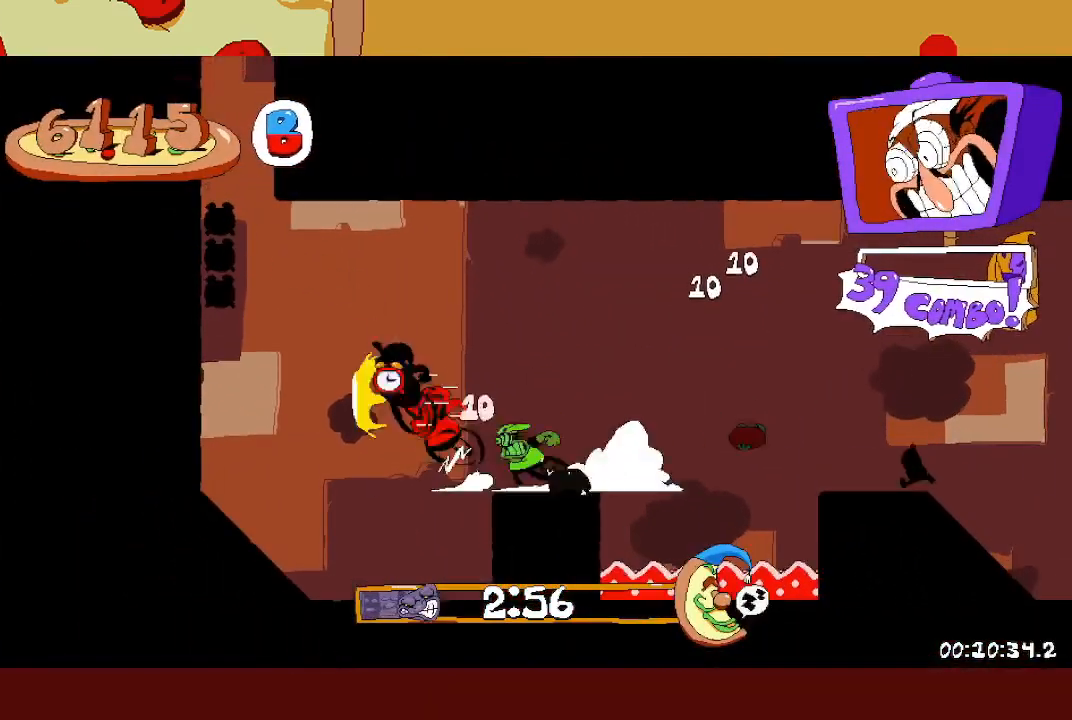
{"buttons": ["R2"], "left_stick": "left", "events": [[333, "A", "up"]]}
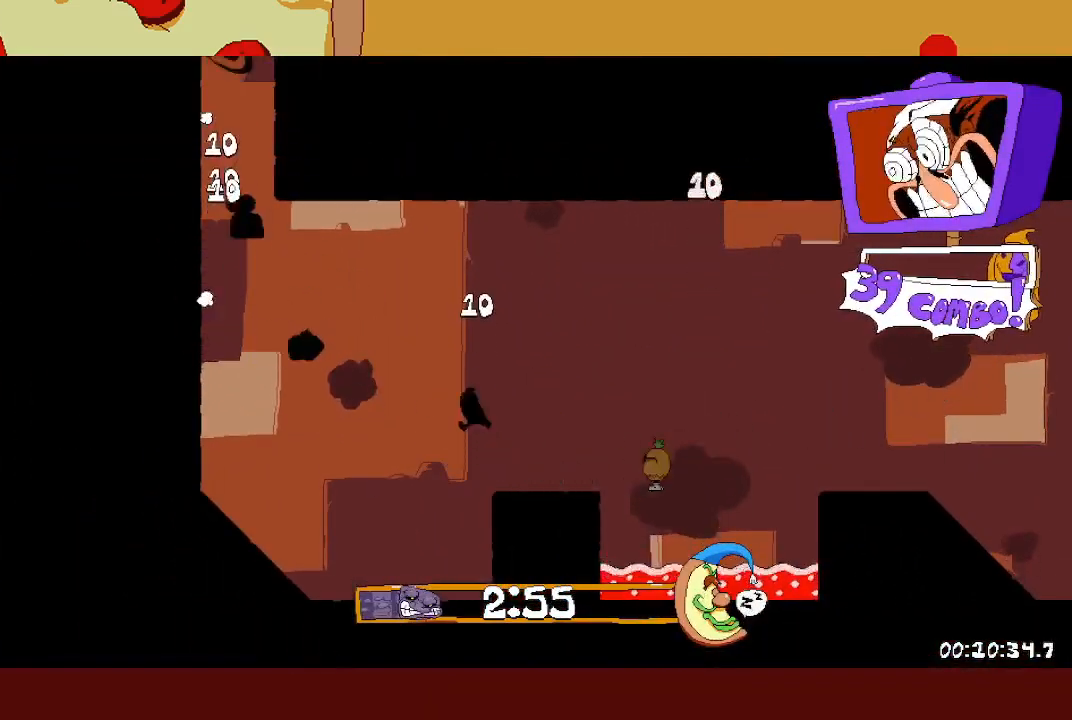
{"buttons": ["R2"], "left_stick": "right", "events": [[117, "A", "down"], [117, "left_stick", "right"], [267, "A", "up"]]}
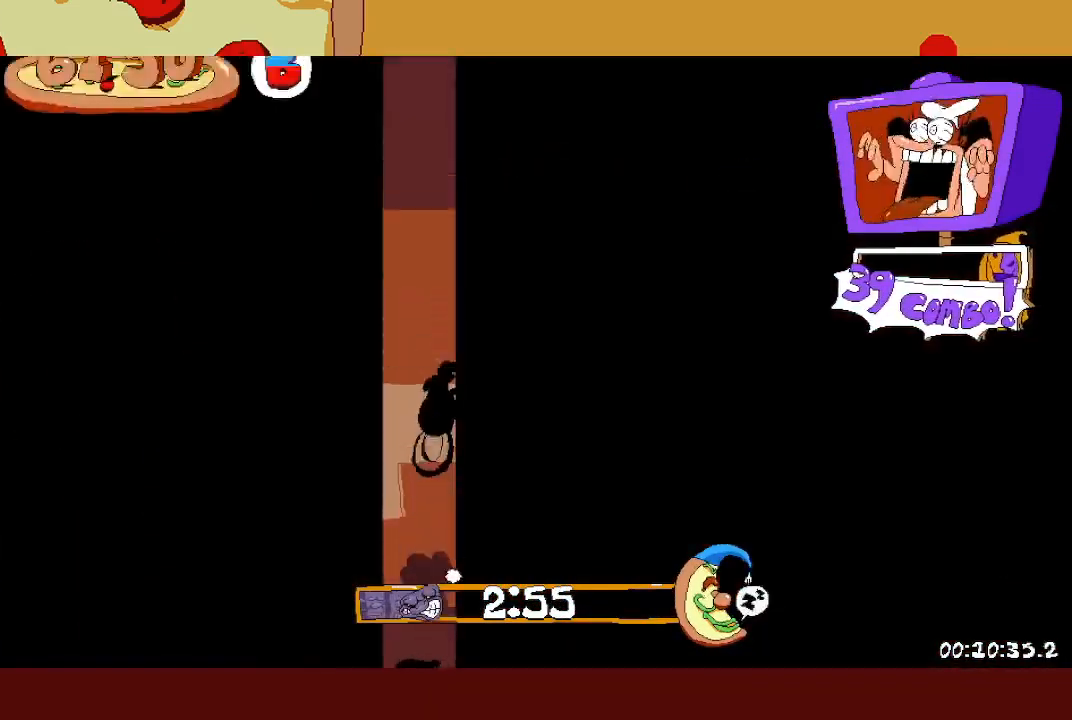
{"buttons": ["R2"], "left_stick": "right", "events": []}
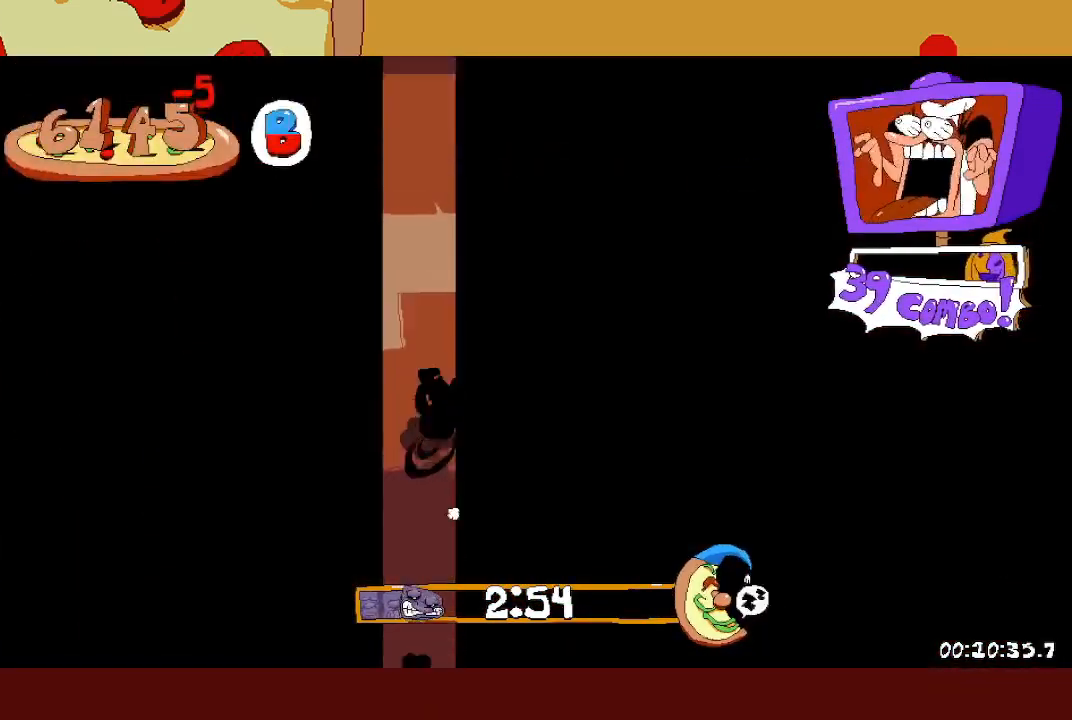
{"buttons": ["R2"], "left_stick": "right", "events": []}
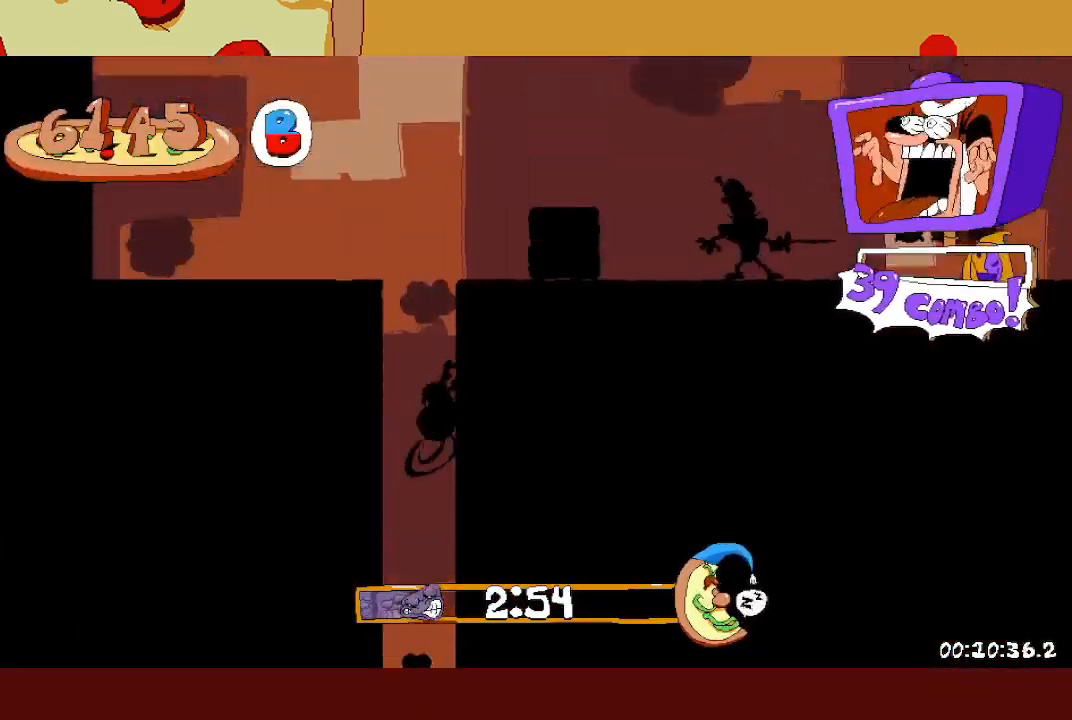
{"buttons": ["A", "R2"], "left_stick": "right", "events": [[283, "A", "down"]]}
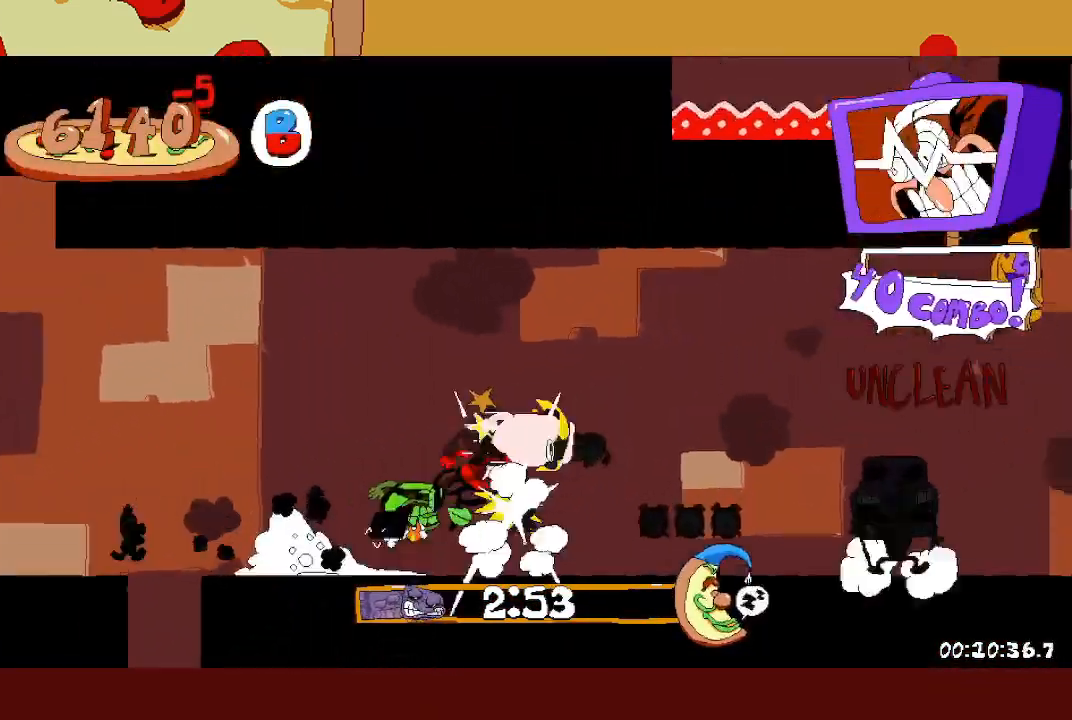
{"buttons": ["A", "R2"], "left_stick": "left", "events": [[383, "A", "up"], [483, "A", "down"], [483, "left_stick", "left"]]}
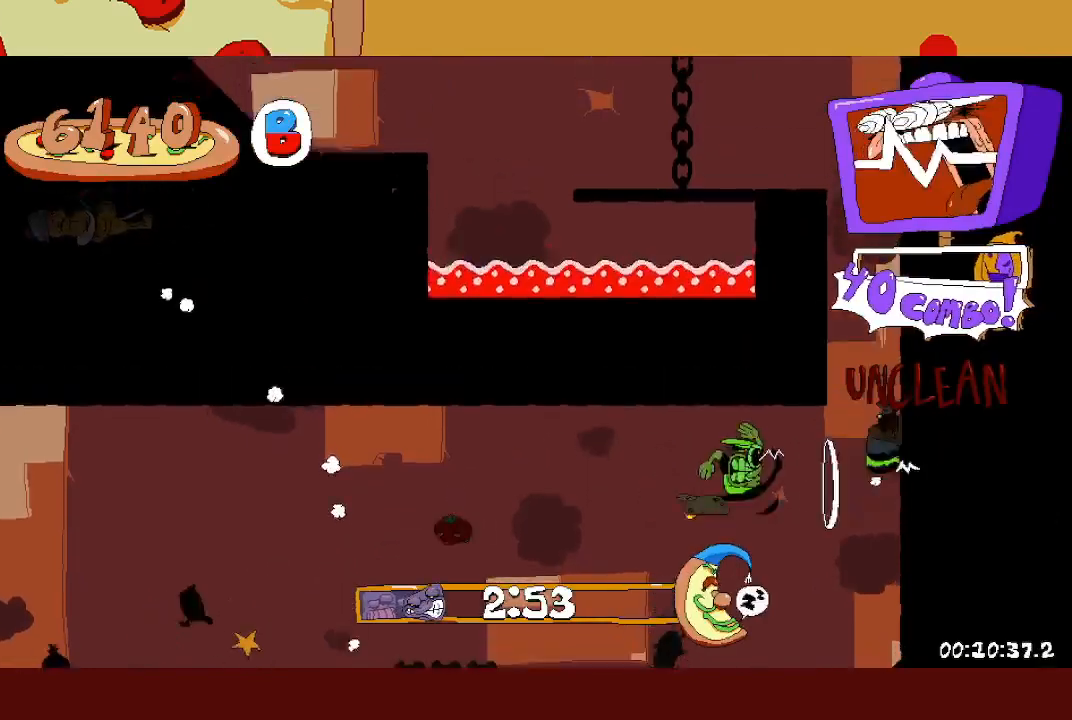
{"buttons": ["R2"], "left_stick": "left", "events": [[167, "A", "up"]]}
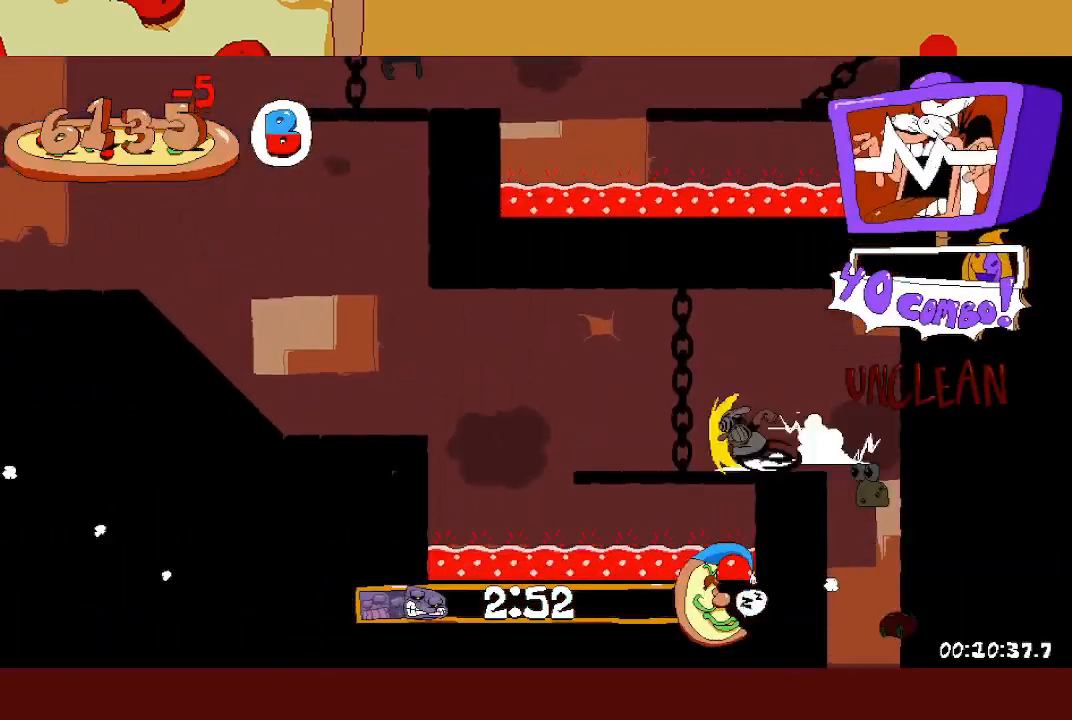
{"buttons": [], "left_stick": "left", "events": [[167, "A", "down"], [217, "X", "down"], [267, "R2", "up"], [300, "A", "up"], [333, "X", "up"]]}
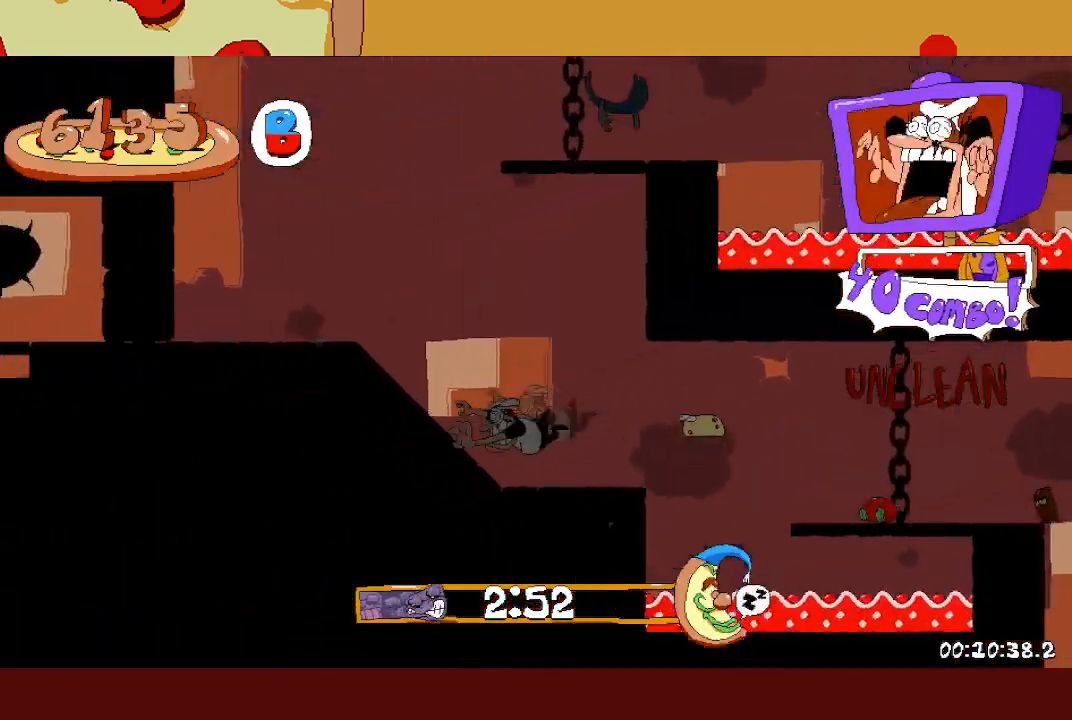
{"buttons": ["A", "R2"], "left_stick": "right", "events": [[150, "B", "down"], [200, "B", "up"], [217, "left_stick", "right"], [250, "R2", "down"], [267, "A", "down"]]}
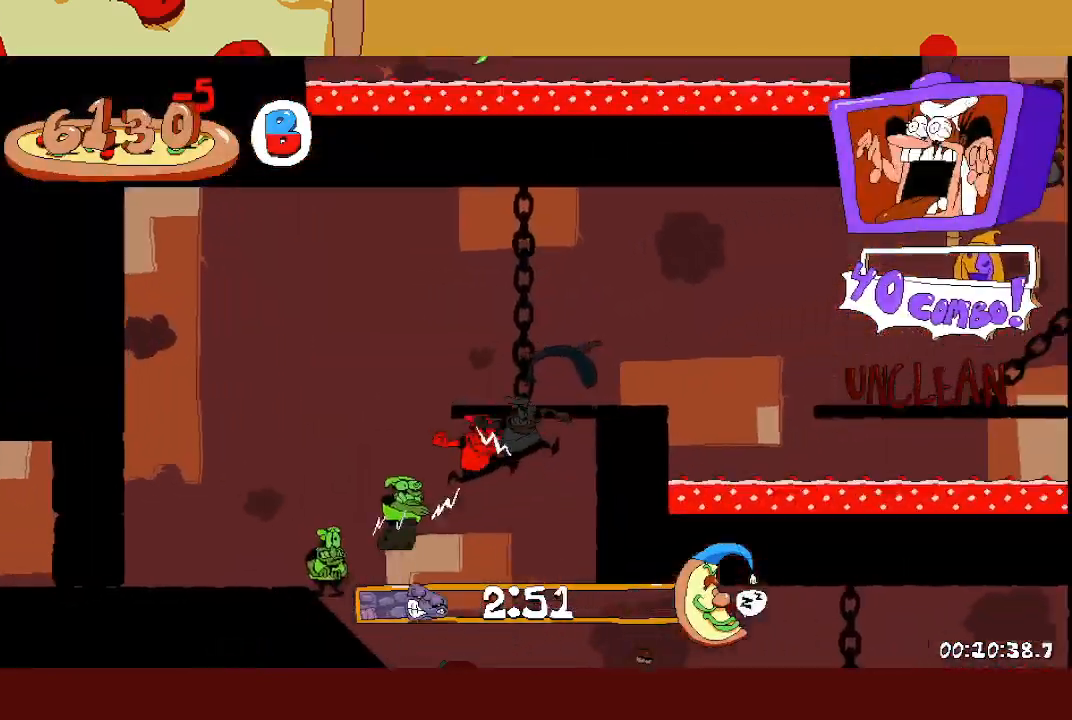
{"buttons": ["A", "R2"], "left_stick": "right", "events": []}
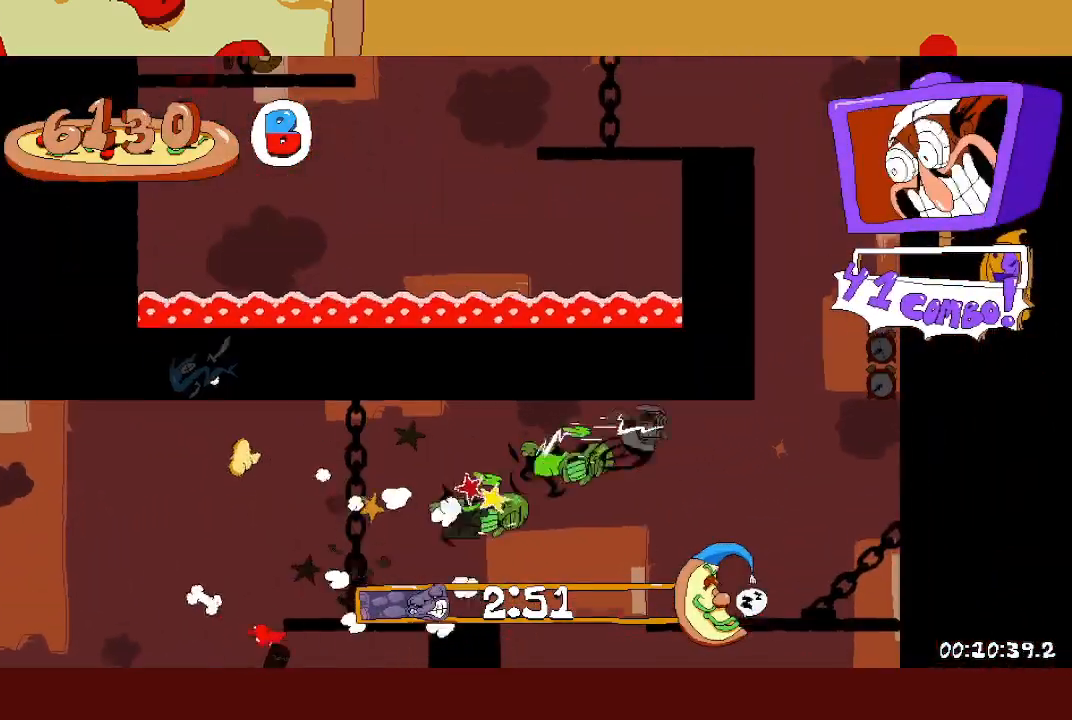
{"buttons": ["A", "R2"], "left_stick": "left", "events": [[200, "A", "up"], [283, "A", "down"], [283, "left_stick", "left"]]}
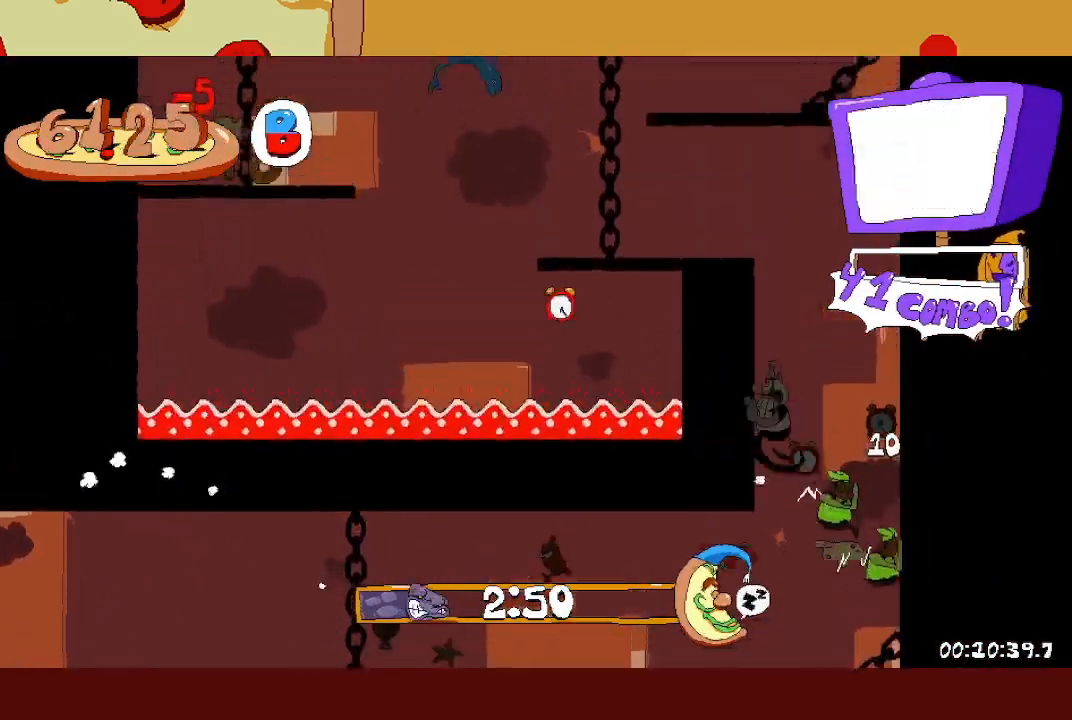
{"buttons": ["R2"], "left_stick": "left", "events": [[150, "A", "up"]]}
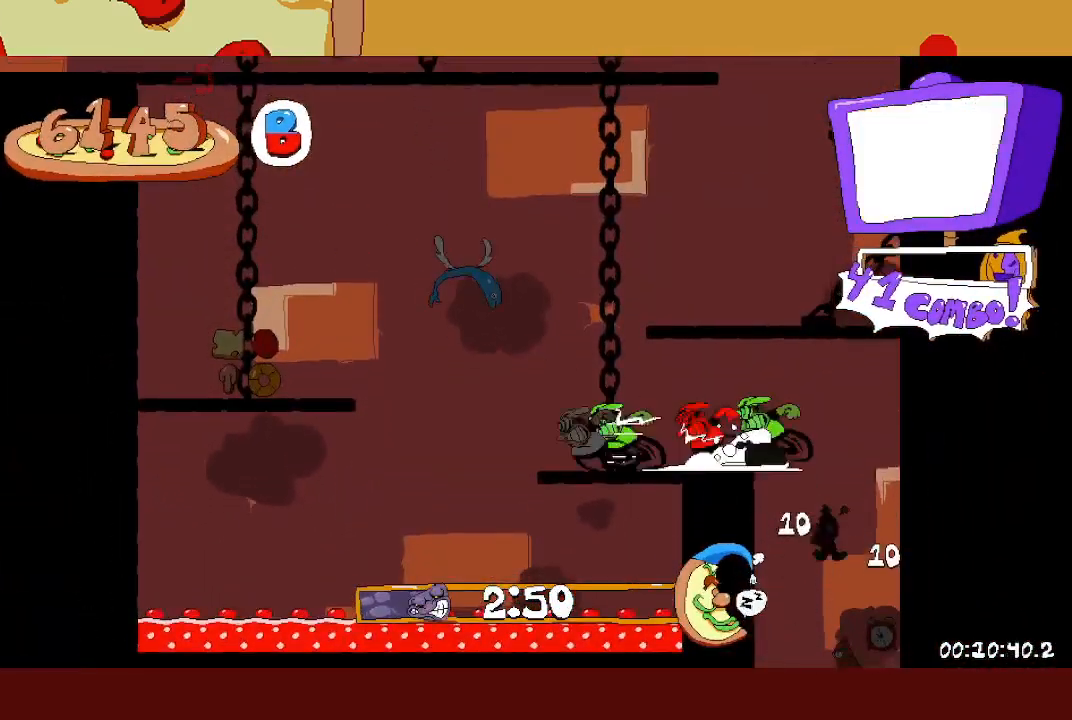
{"buttons": ["A", "R2"], "left_stick": "left", "events": [[50, "A", "down"]]}
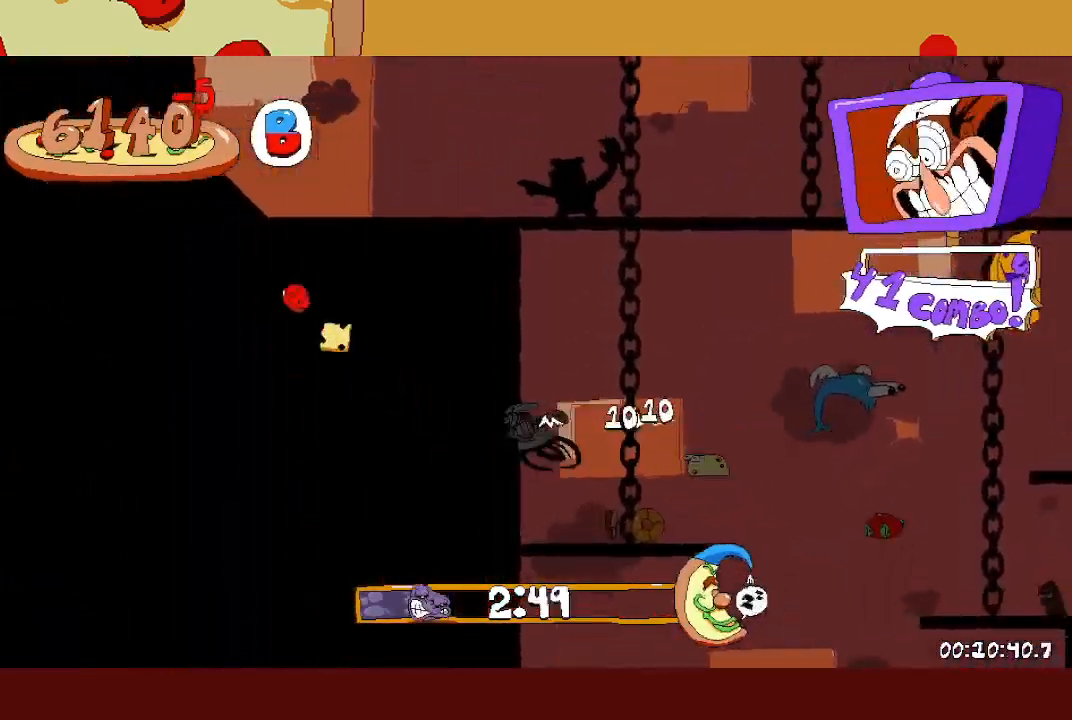
{"buttons": ["R2"], "left_stick": "left", "events": [[117, "A", "up"]]}
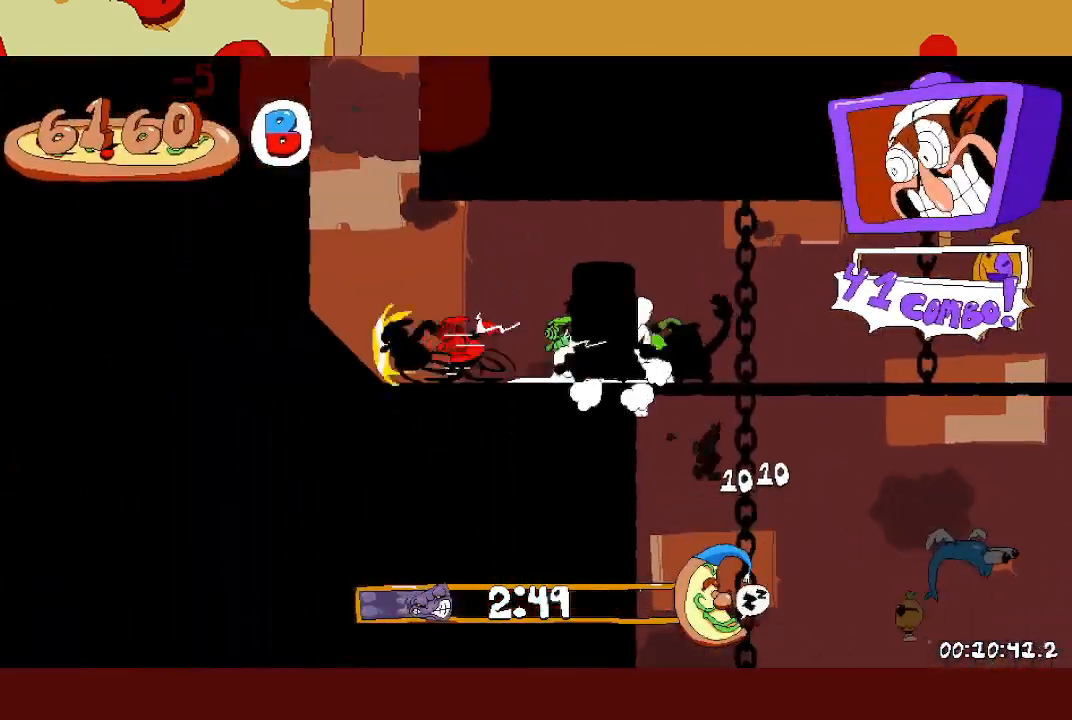
{"buttons": ["R2"], "left_stick": "left", "events": []}
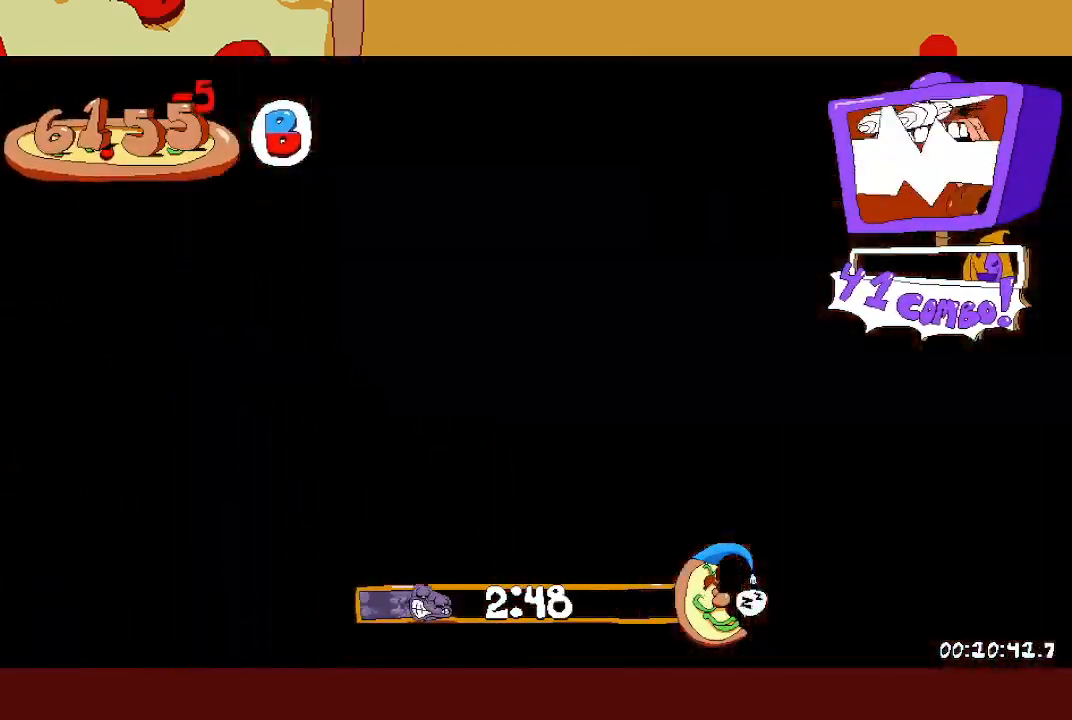
{"buttons": ["A", "R2"], "left_stick": "left", "events": [[117, "L1", "down"], [183, "A", "down"], [217, "L1", "up"]]}